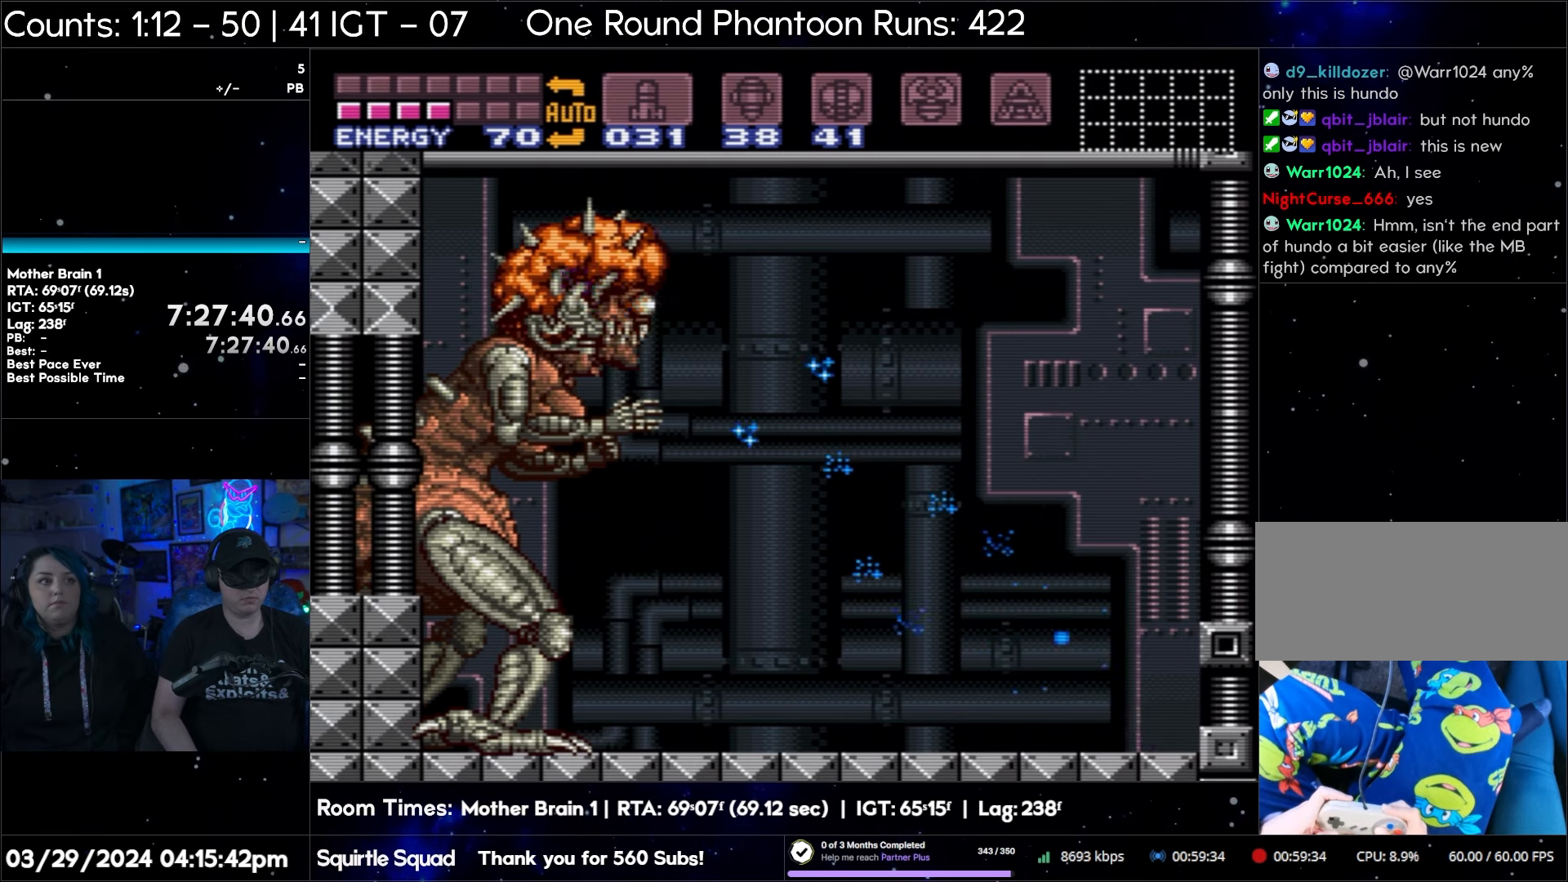
Gameplay with a controller (Nintendo layout); each line is a JSON object with the inputs held at the frame after it. "events" lists button and stick changes between this image and that frame as [ms after this image, input, new state], when the widget could be followed in between. Not read: L3 R3.
{"buttons": ["Y", "R1"], "events": []}
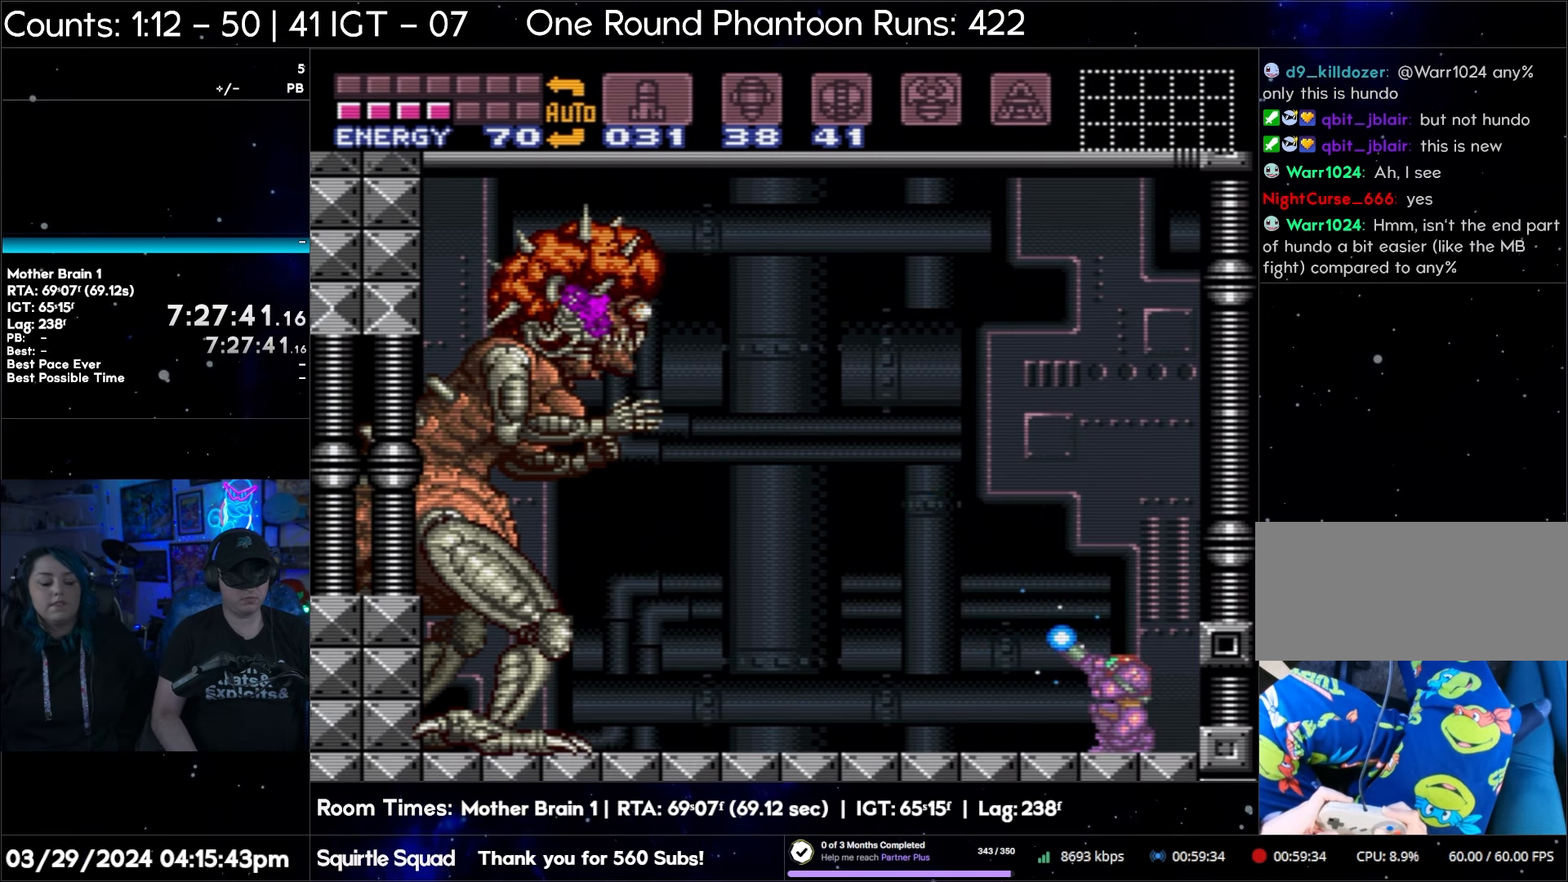
{"buttons": ["Y", "R1"], "events": [[167, "Y", "up"], [200, "Y", "down"]]}
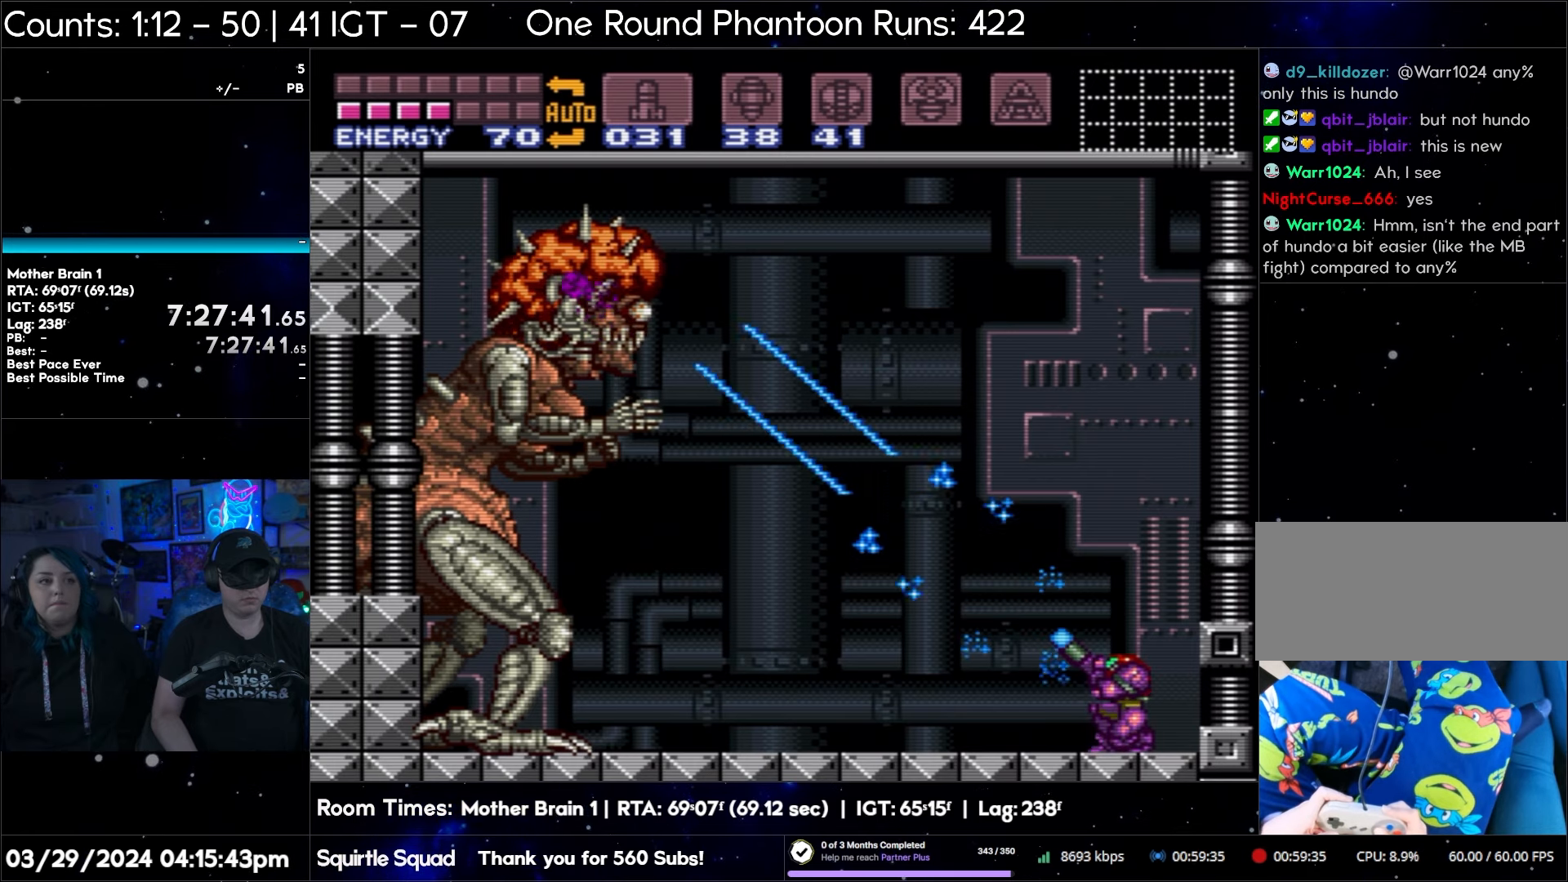
{"buttons": ["Y", "R1"], "events": []}
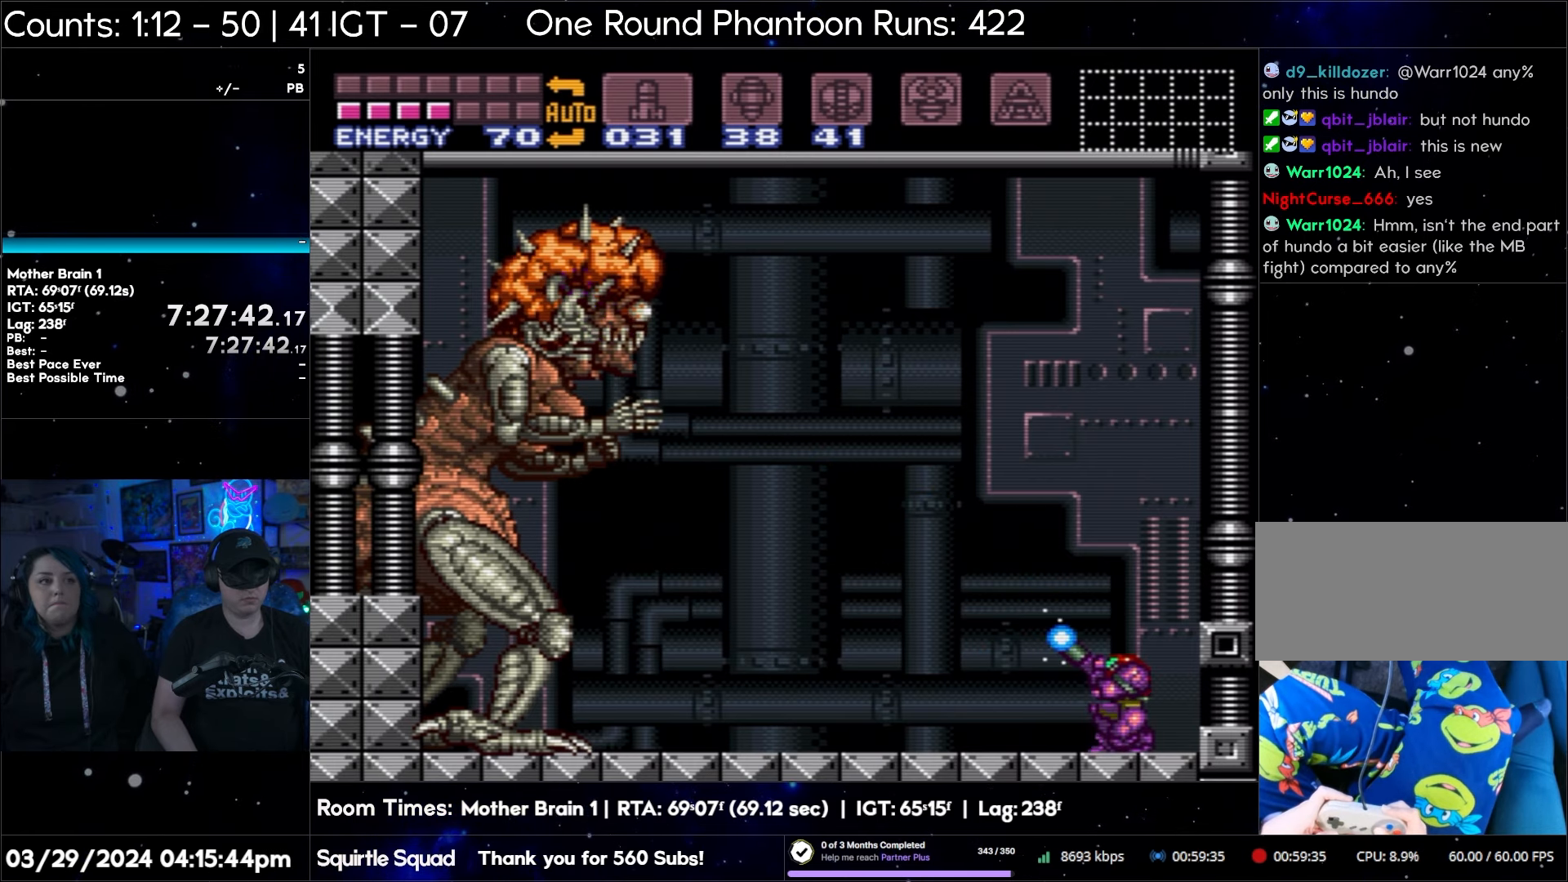
{"buttons": ["Y", "R1"], "events": [[350, "Y", "up"], [400, "Y", "down"]]}
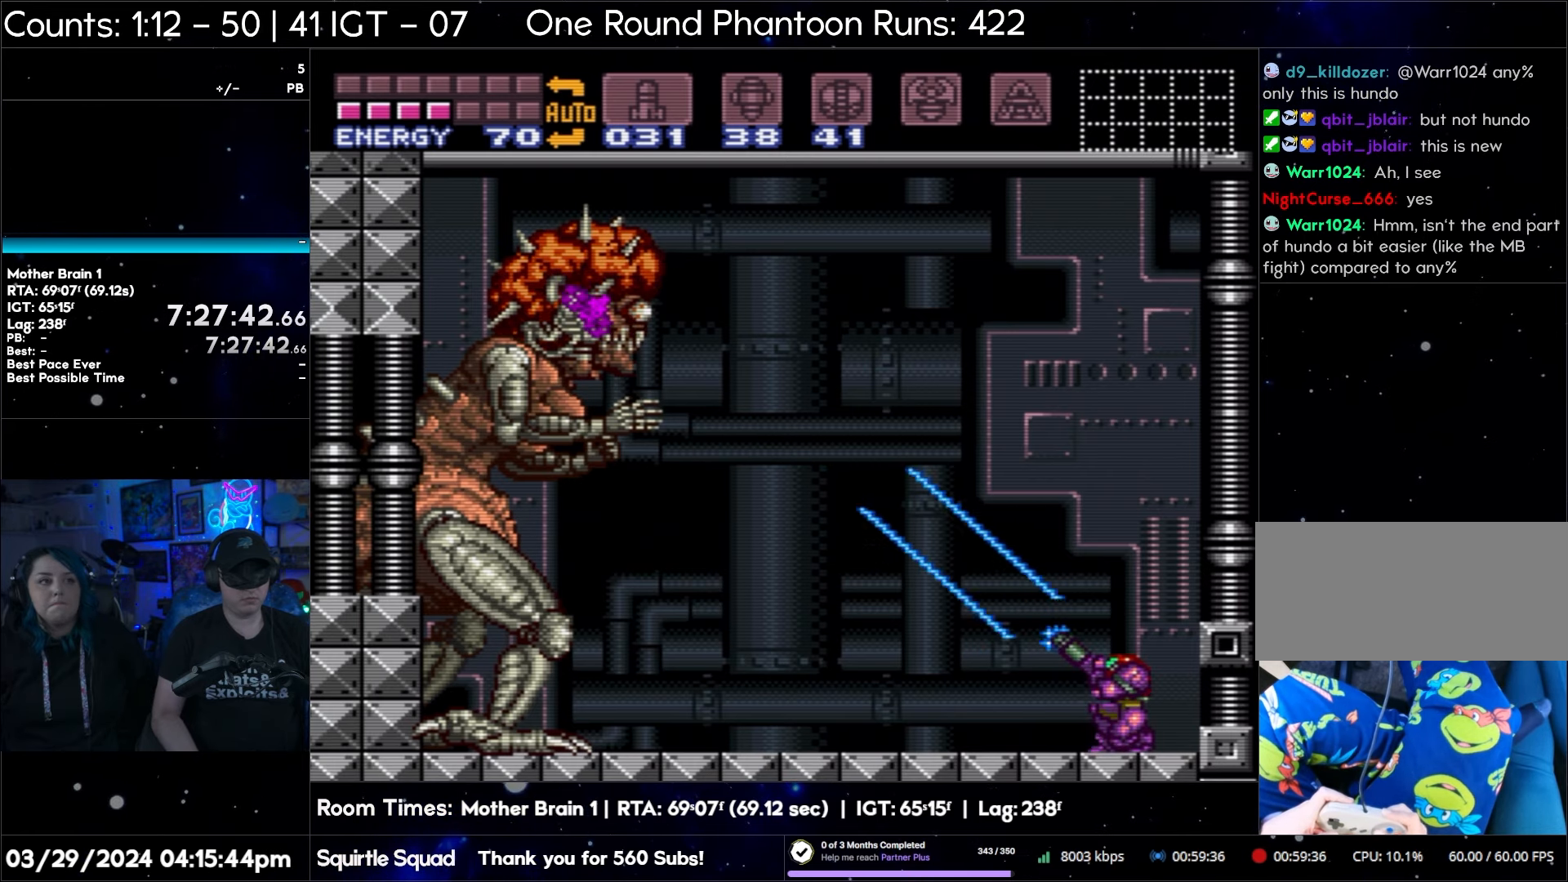
{"buttons": ["Y", "R1"], "events": []}
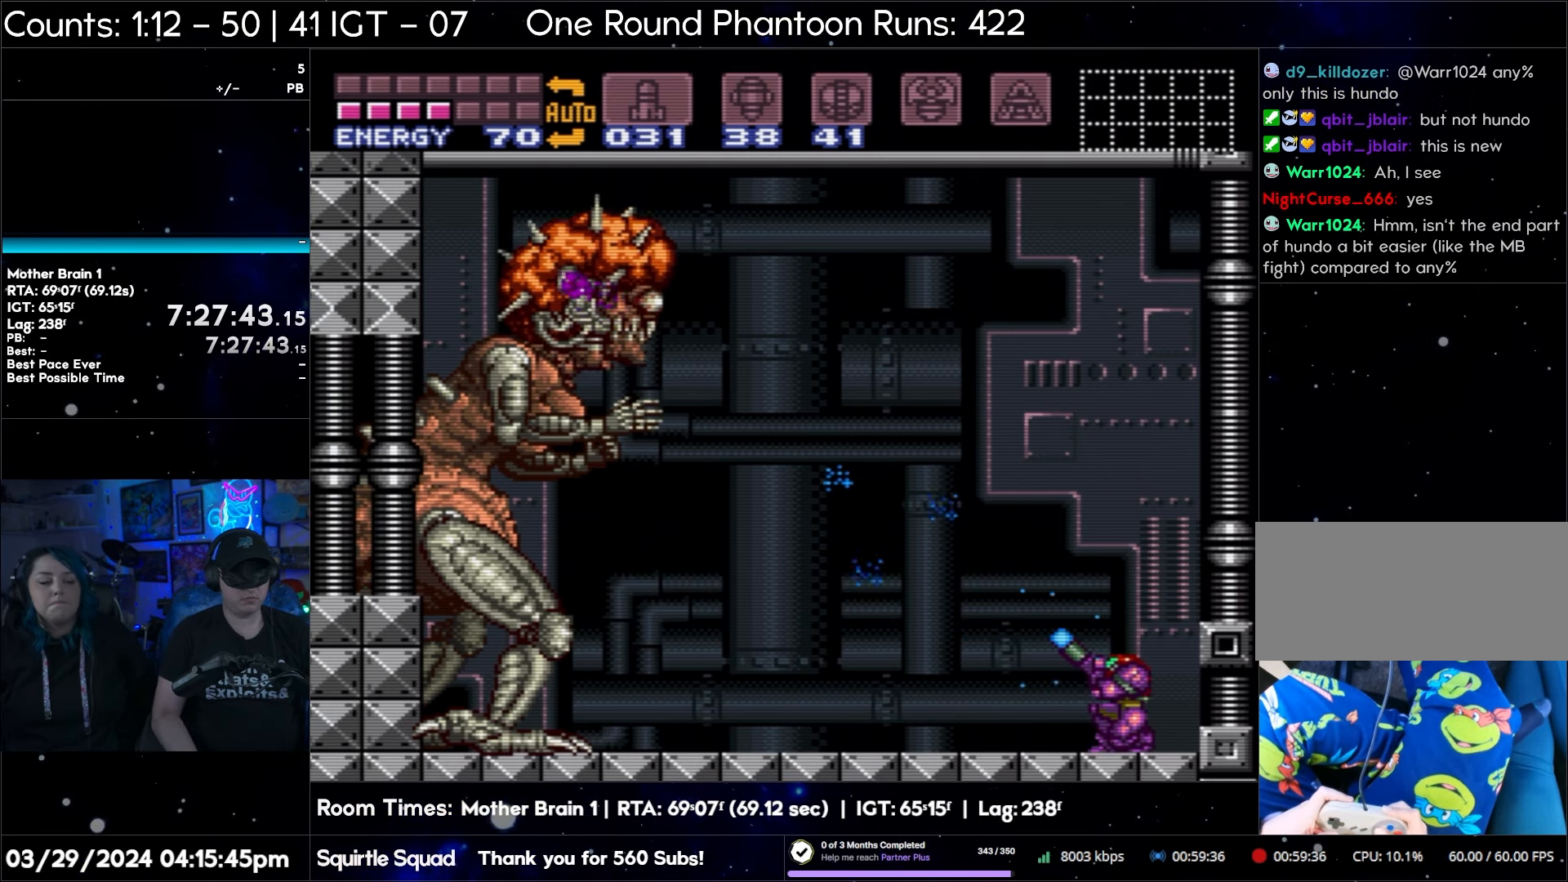
{"buttons": ["Y", "R1"], "events": []}
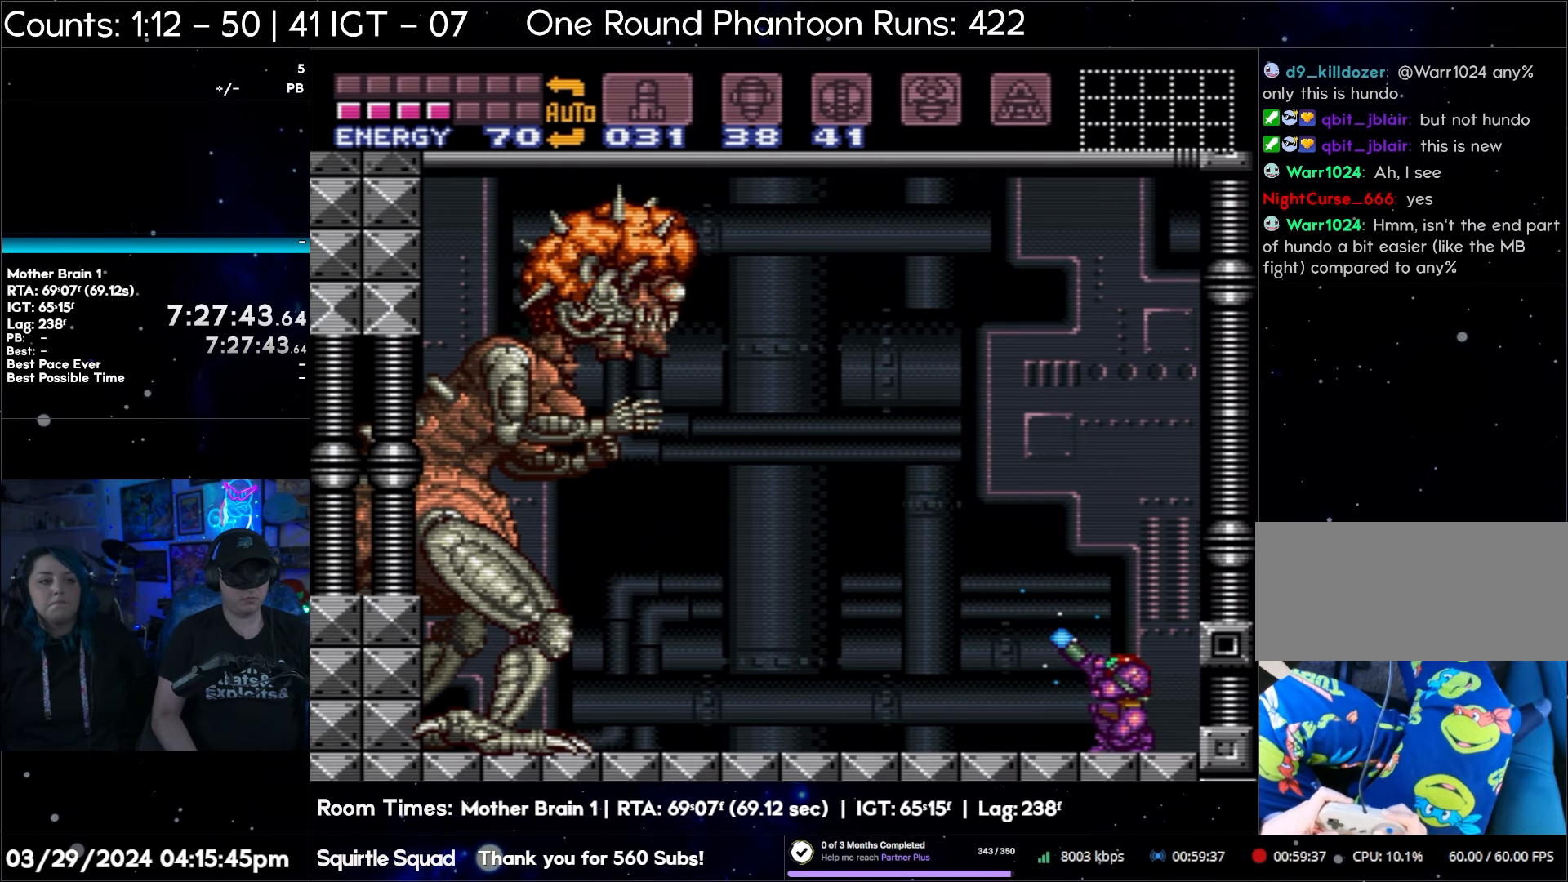
{"buttons": ["Y", "R1"], "events": [[83, "Y", "up"], [150, "Y", "down"]]}
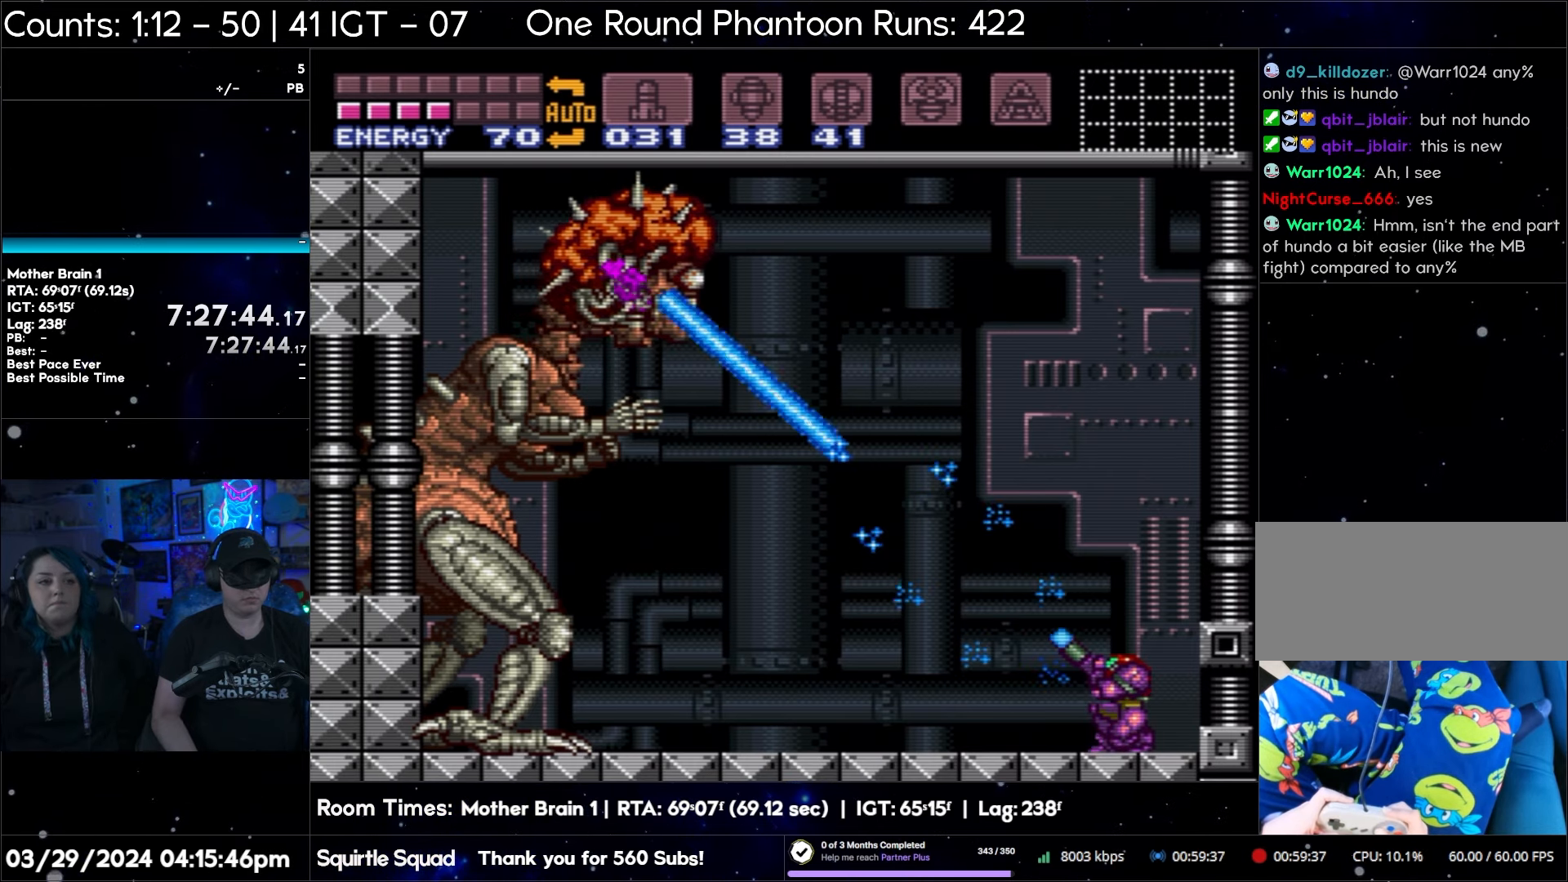
{"buttons": ["Y", "R1"], "events": []}
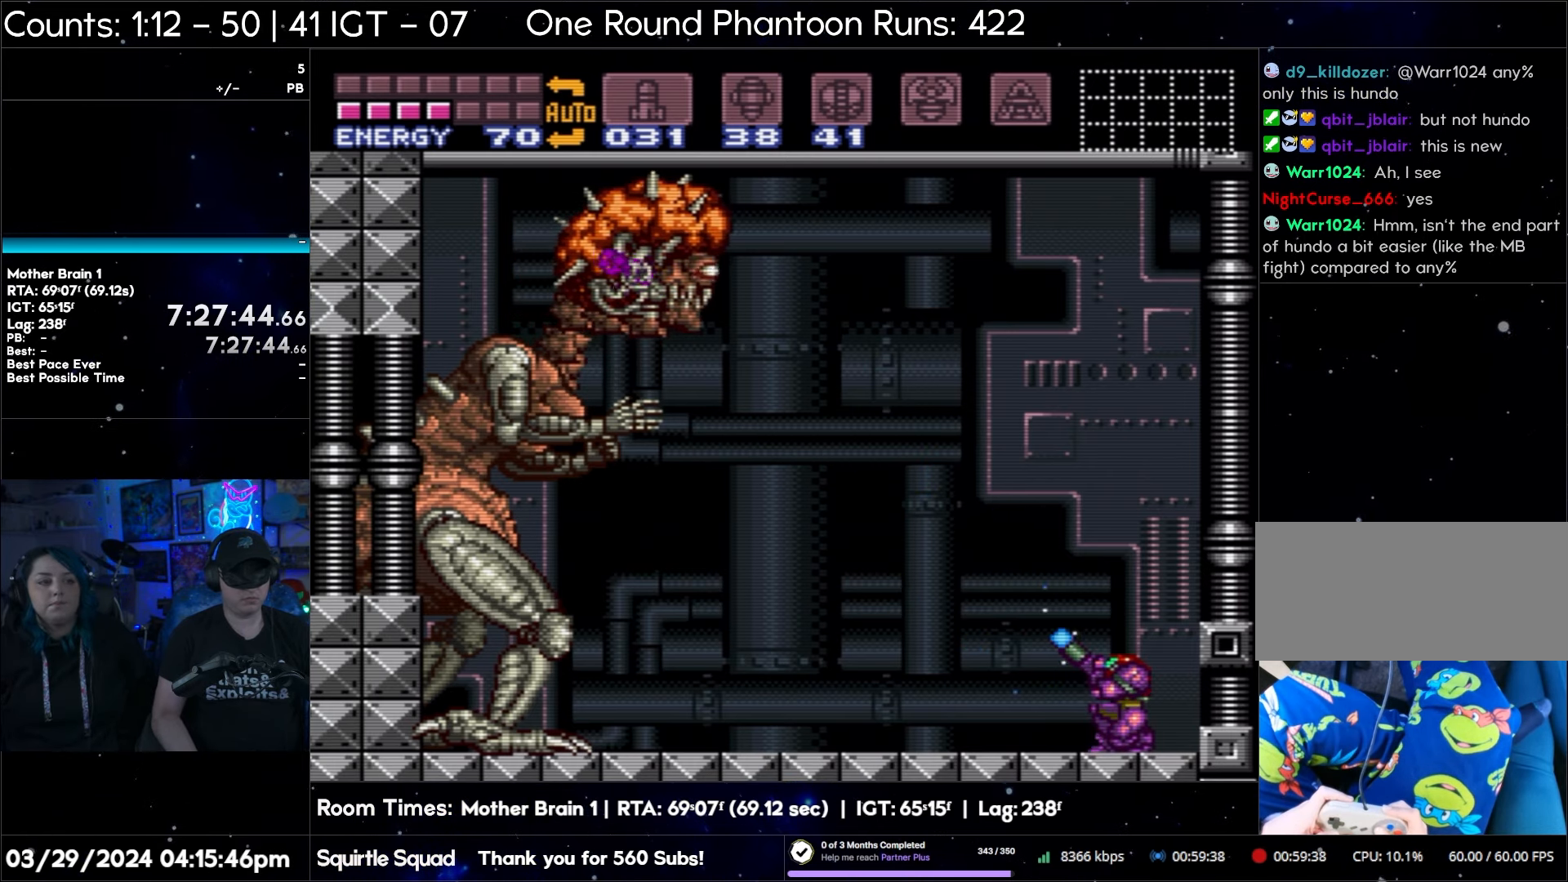
{"buttons": ["Y", "R1"], "events": [[367, "Y", "up"], [417, "Y", "down"]]}
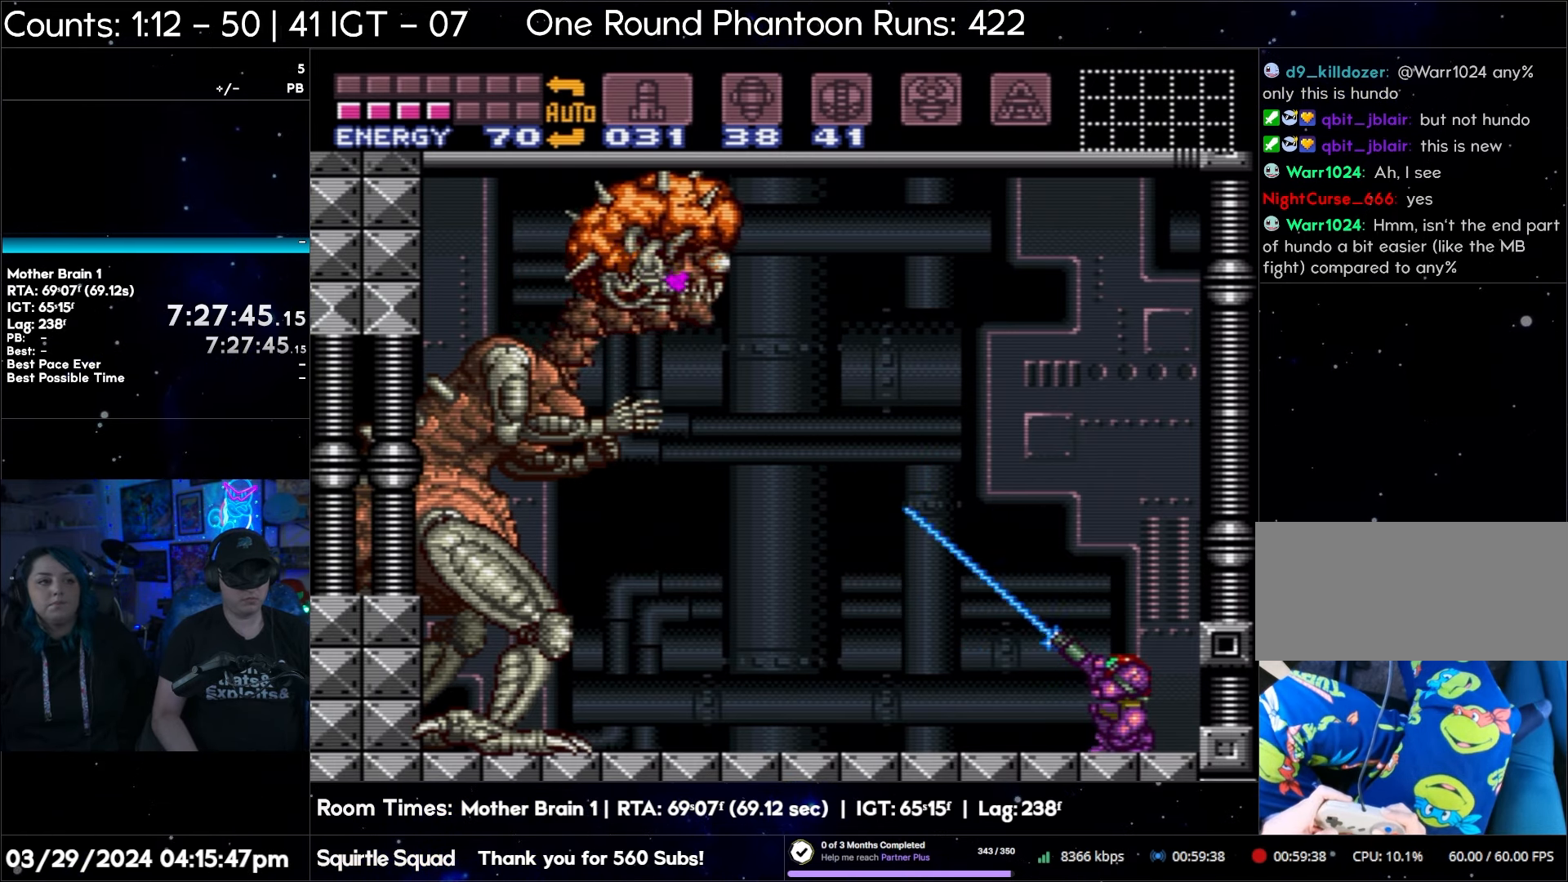
{"buttons": ["Y", "R1"], "events": []}
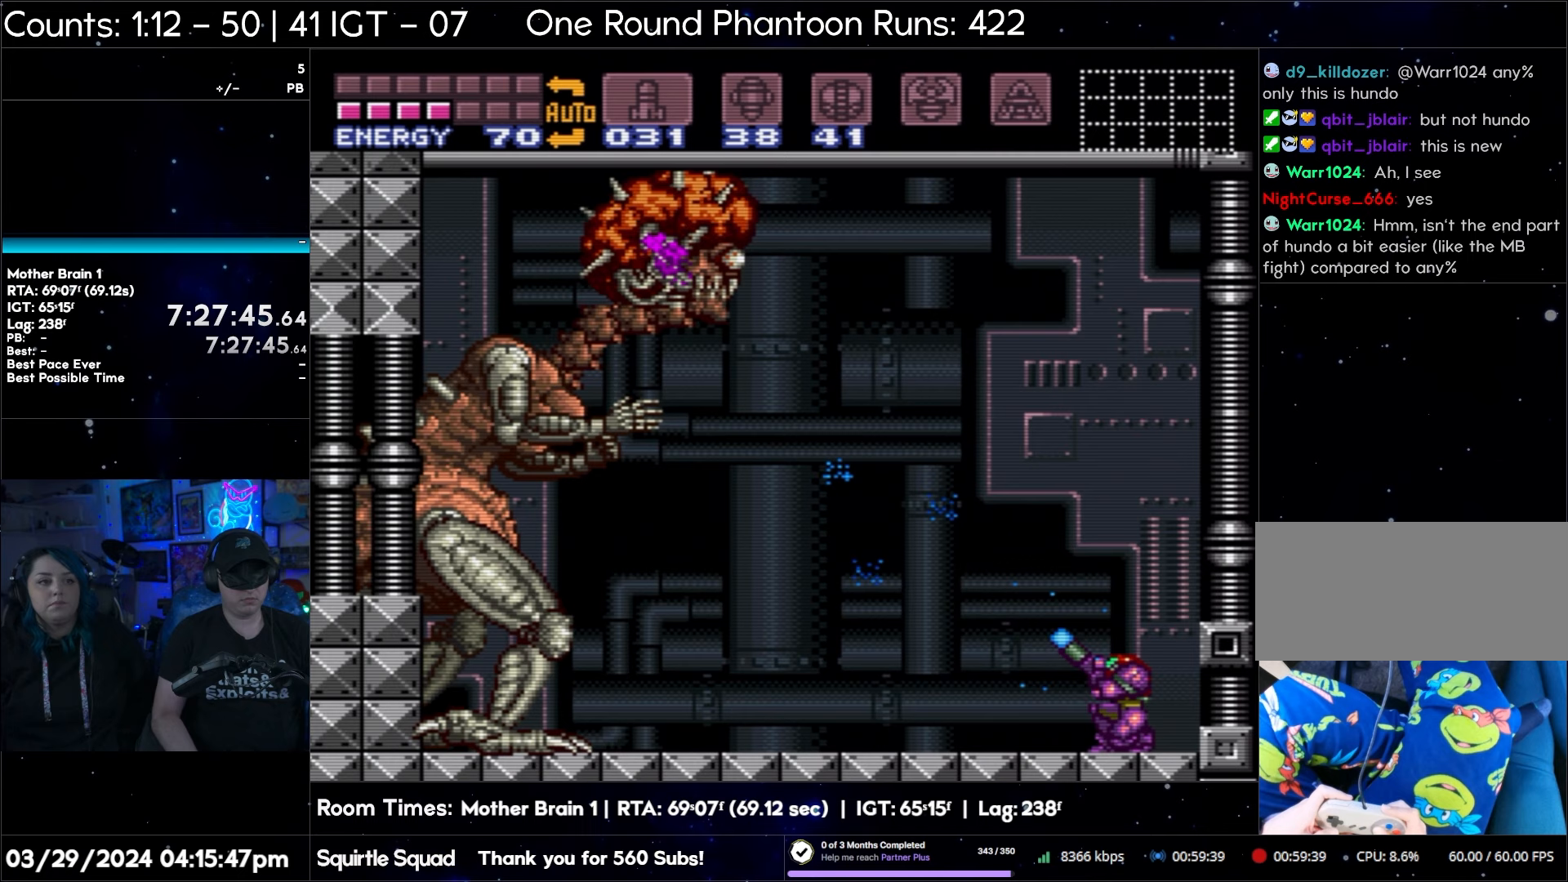
{"buttons": ["Y", "R1"], "events": []}
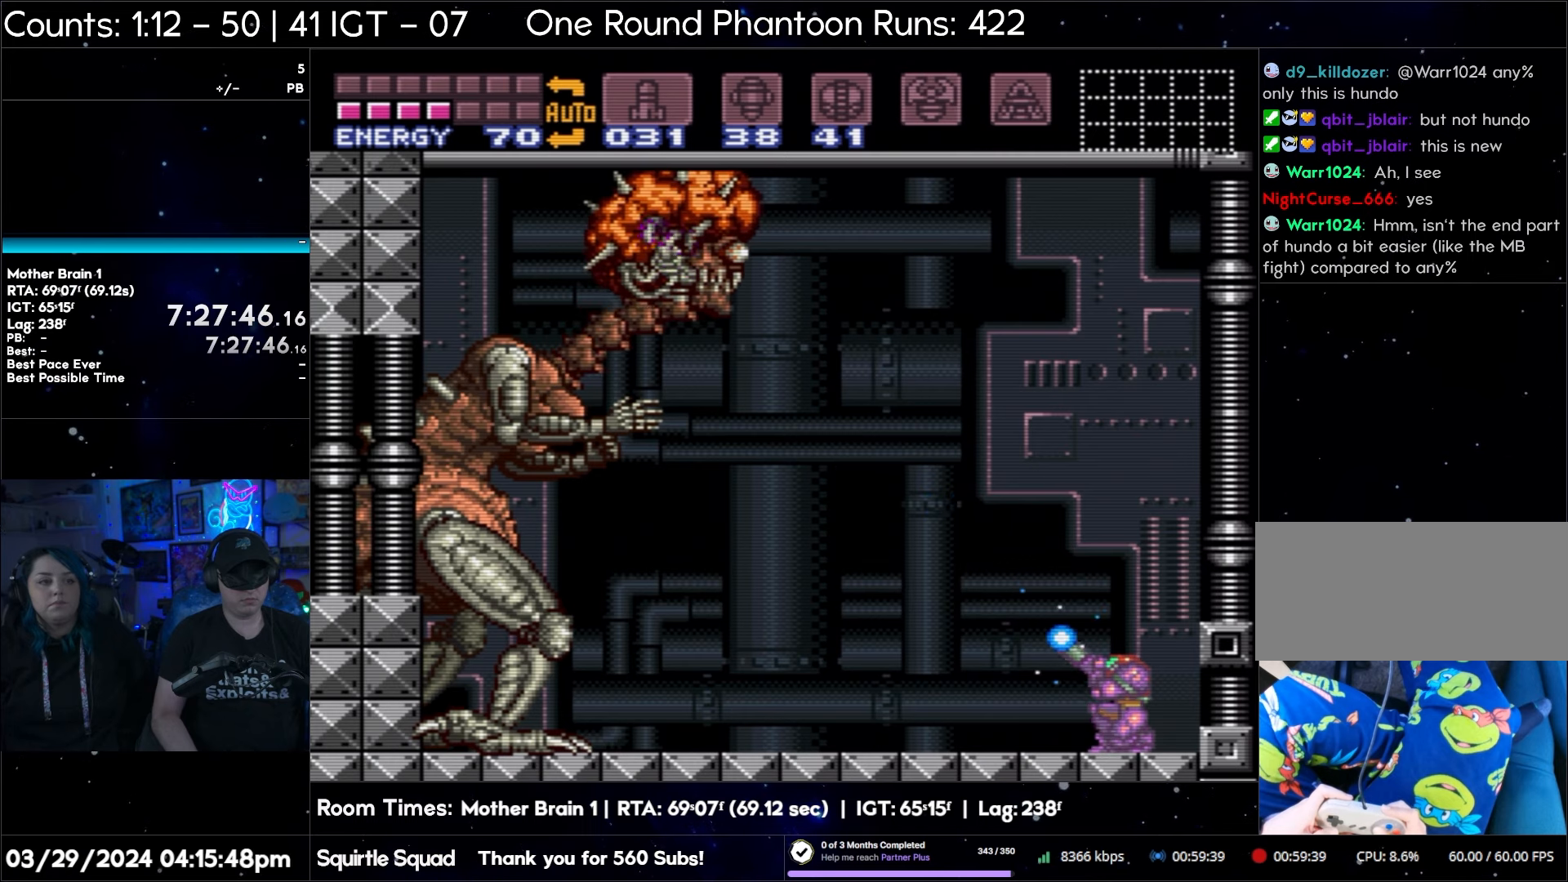
{"buttons": ["Y", "R1"], "events": [[167, "Y", "up"], [233, "Y", "down"]]}
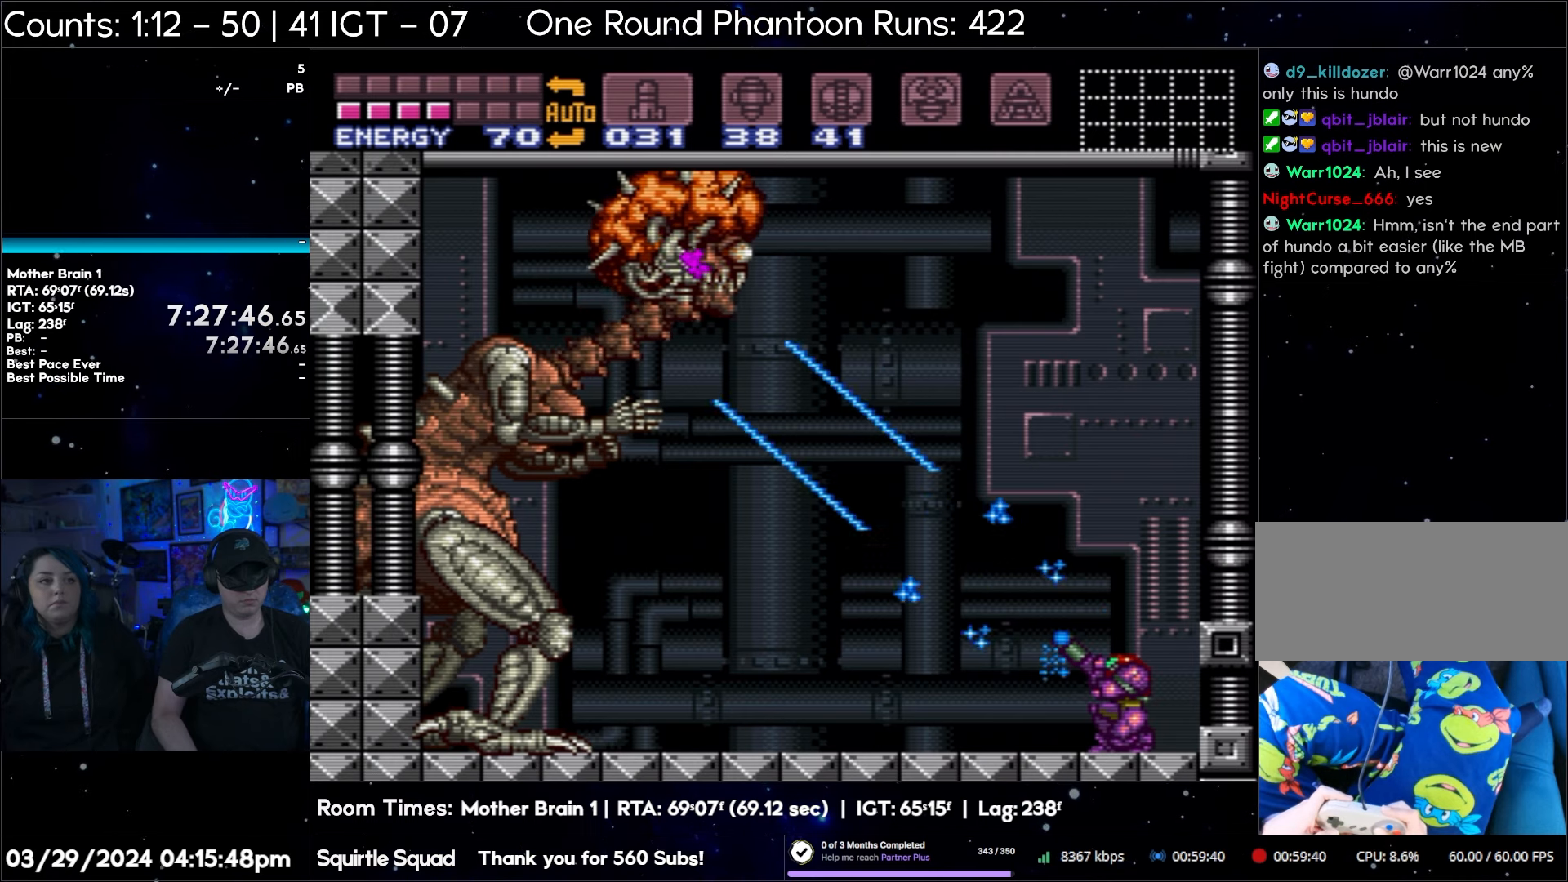
{"buttons": ["Y", "R1"], "events": []}
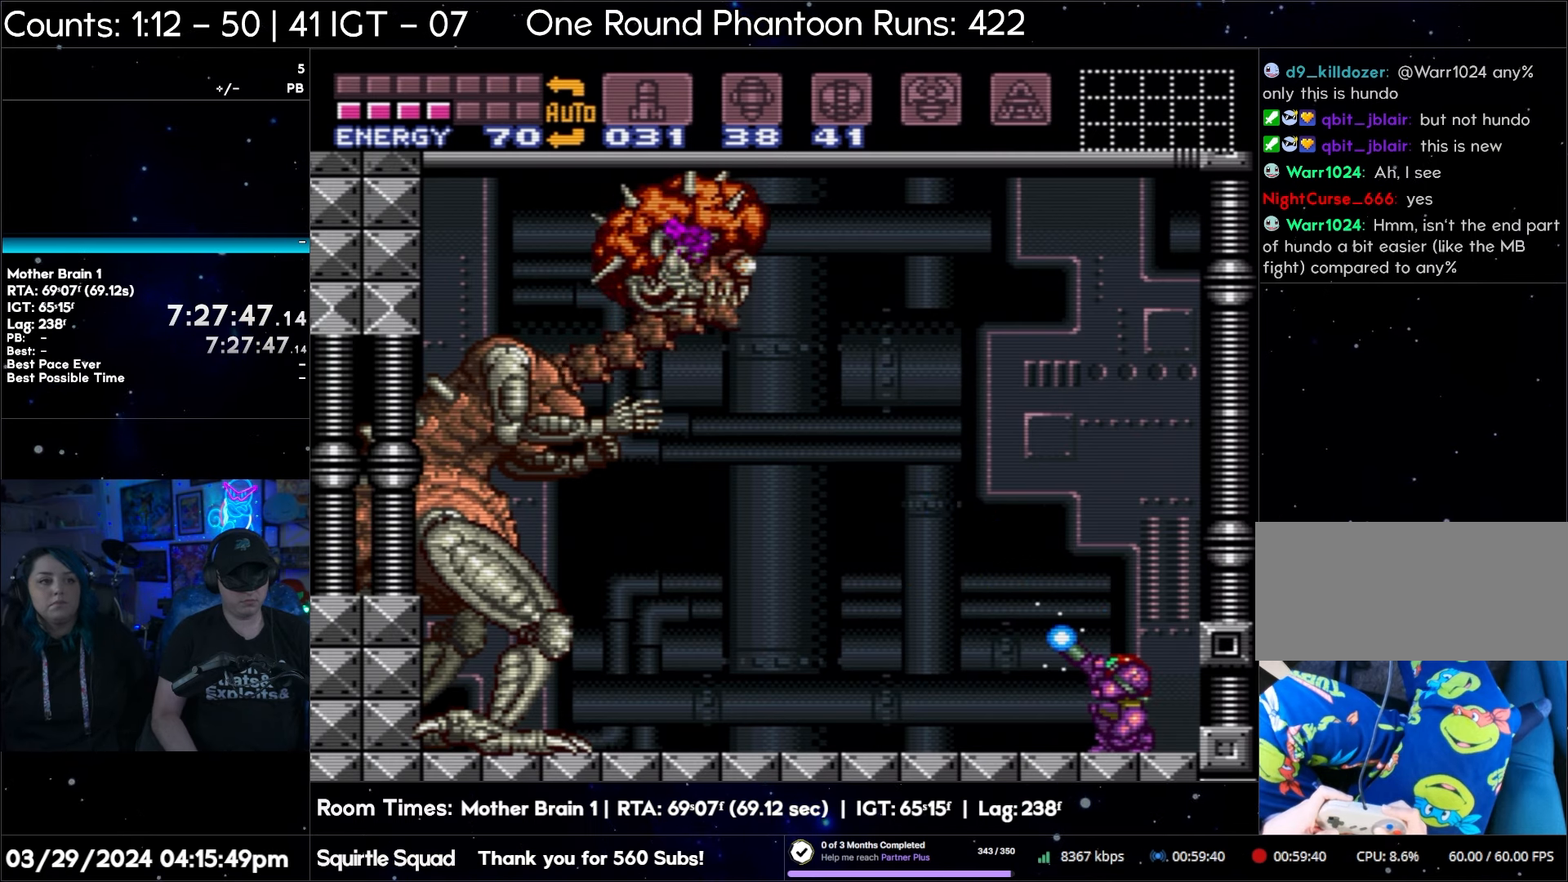
{"buttons": ["R1"], "events": [[450, "Y", "up"]]}
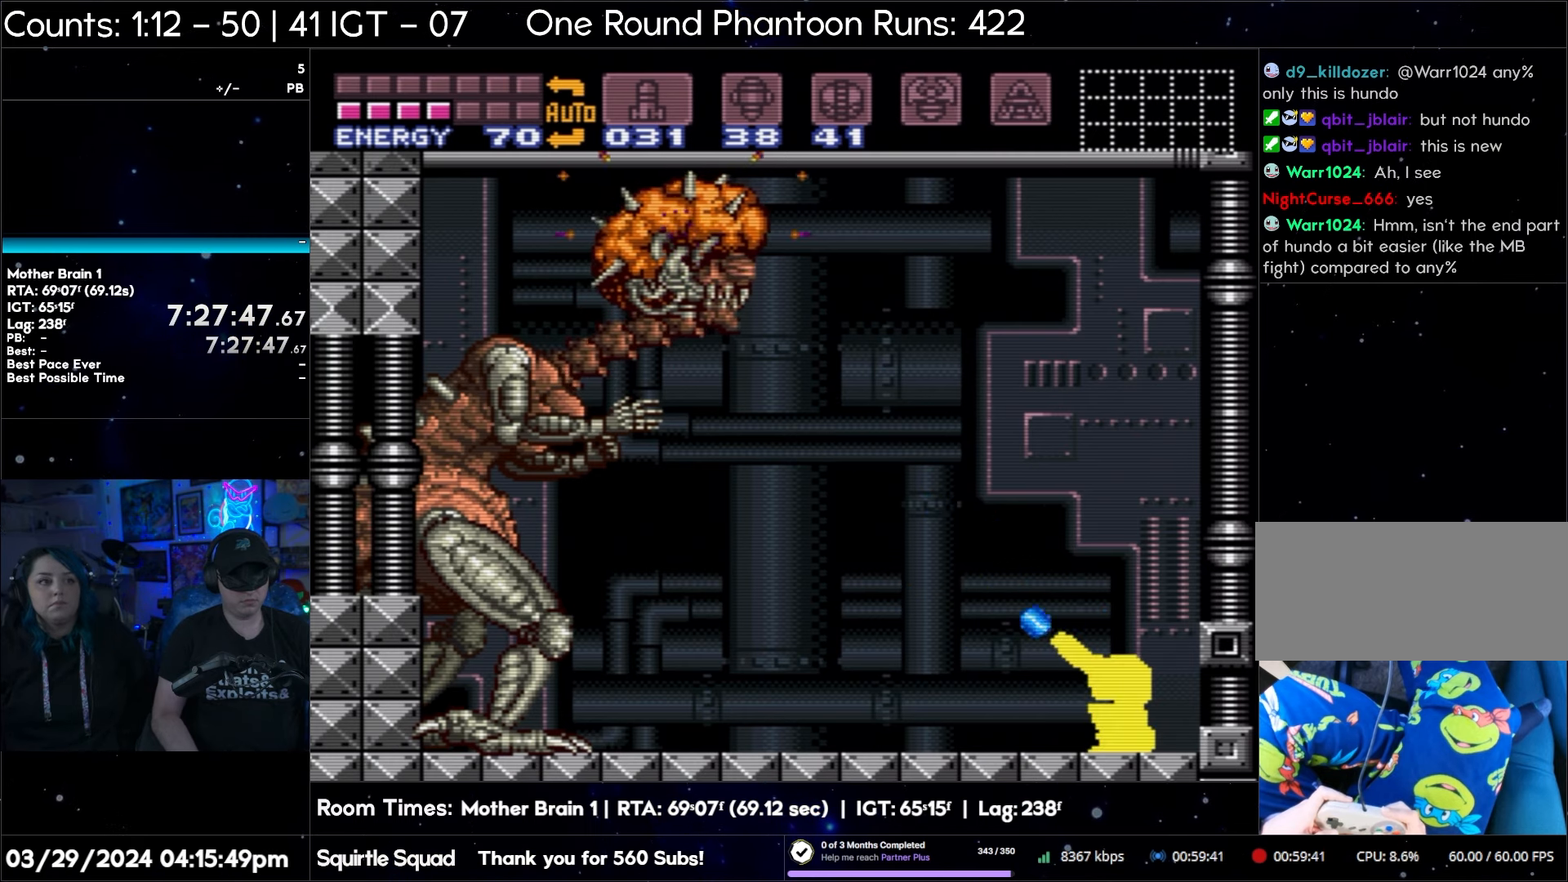
{"buttons": [], "events": [[83, "R1", "up"], [417, "DPAD_UP", "down"], [500, "DPAD_UP", "up"]]}
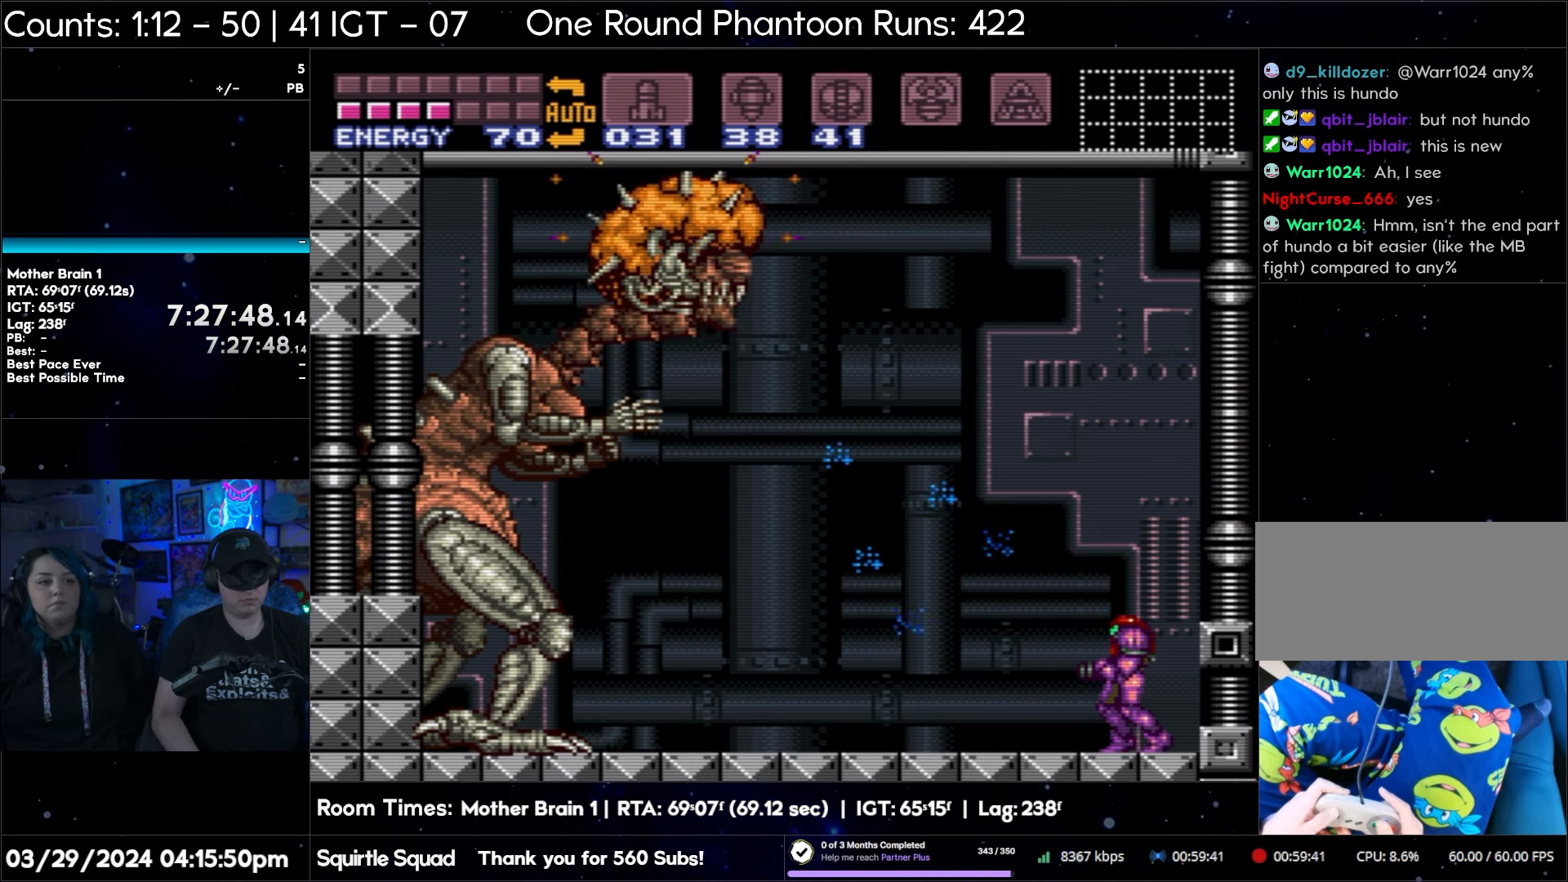
{"buttons": [], "events": [[167, "DPAD_UP", "down"], [233, "DPAD_UP", "up"]]}